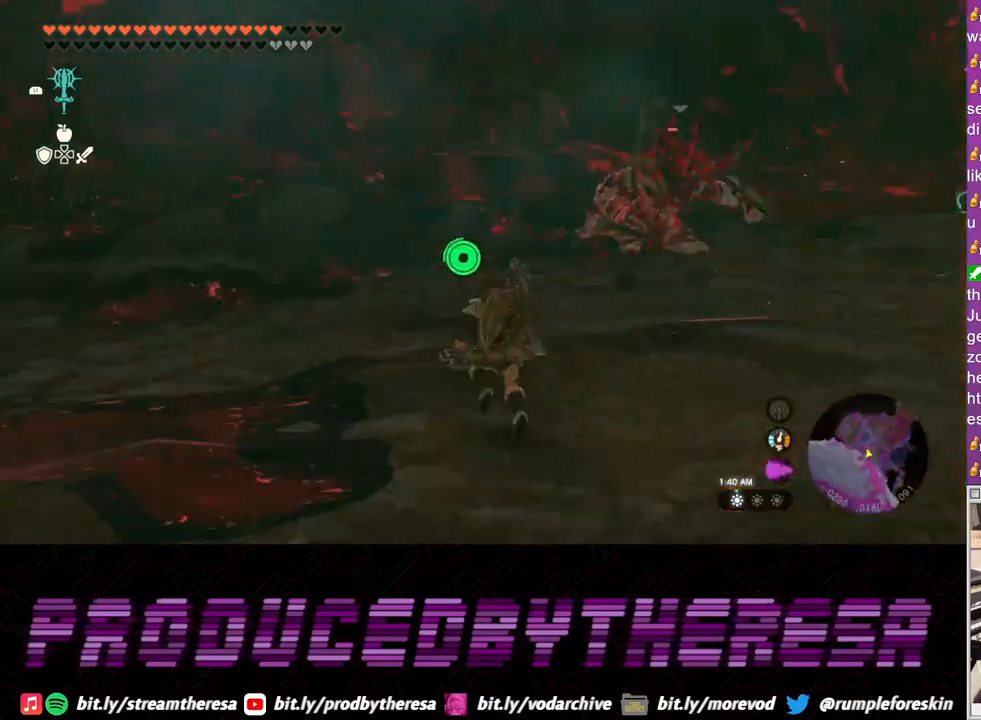
Gameplay with a controller (PlayStation layout); each line is a JSON object with the inputs held at the frame after it (dt_ms = milliseconds from this image to that frame). "events" lists button and stick changes between this image and that frame as [ms after this image, input, new state], when the widget could be followed in between. Not read: CROSS.
{"dt_ms": 500, "buttons": [], "left_stick": "up-left", "right_stick": "center", "events": [[33, "right_stick", "center"], [250, "left_stick", "up-left"]]}
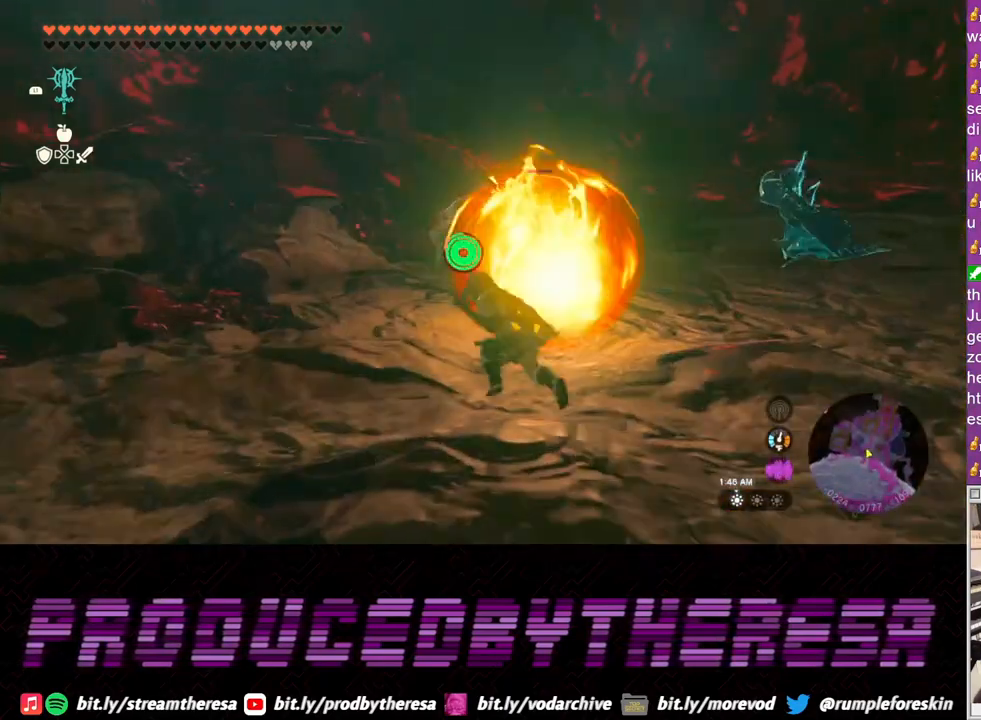
{"dt_ms": 500, "buttons": [], "left_stick": "up-left", "right_stick": "center", "events": []}
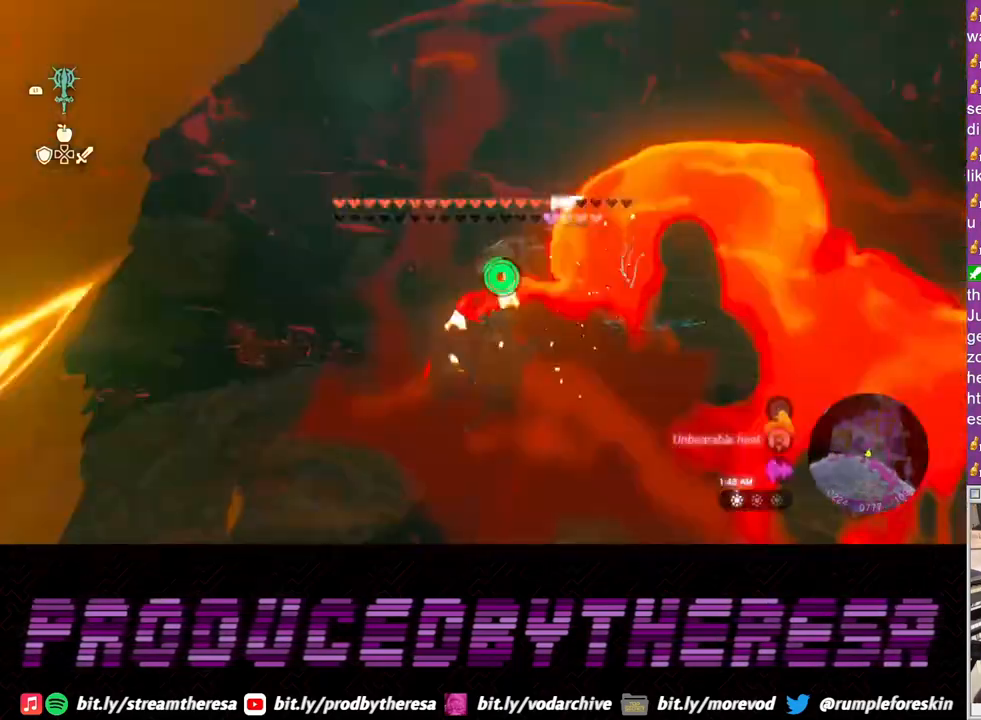
{"dt_ms": 1000, "buttons": [], "left_stick": "right", "right_stick": "right"}
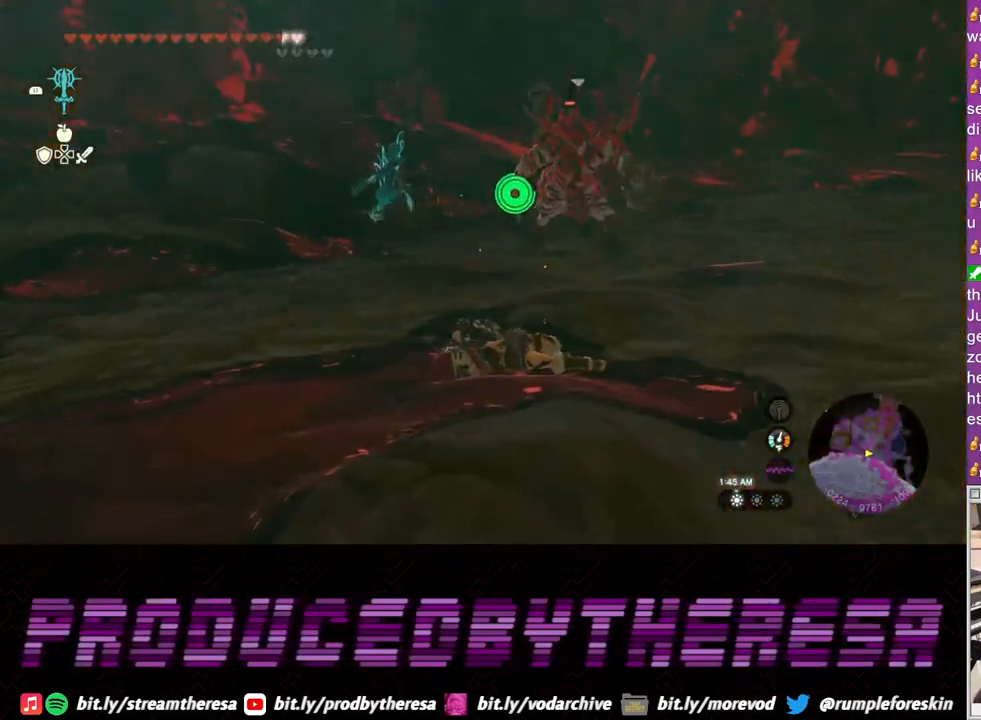
{"dt_ms": 500, "buttons": [], "left_stick": "up-right", "right_stick": "center", "events": [[150, "right_stick", "center"], [417, "left_stick", "up-right"]]}
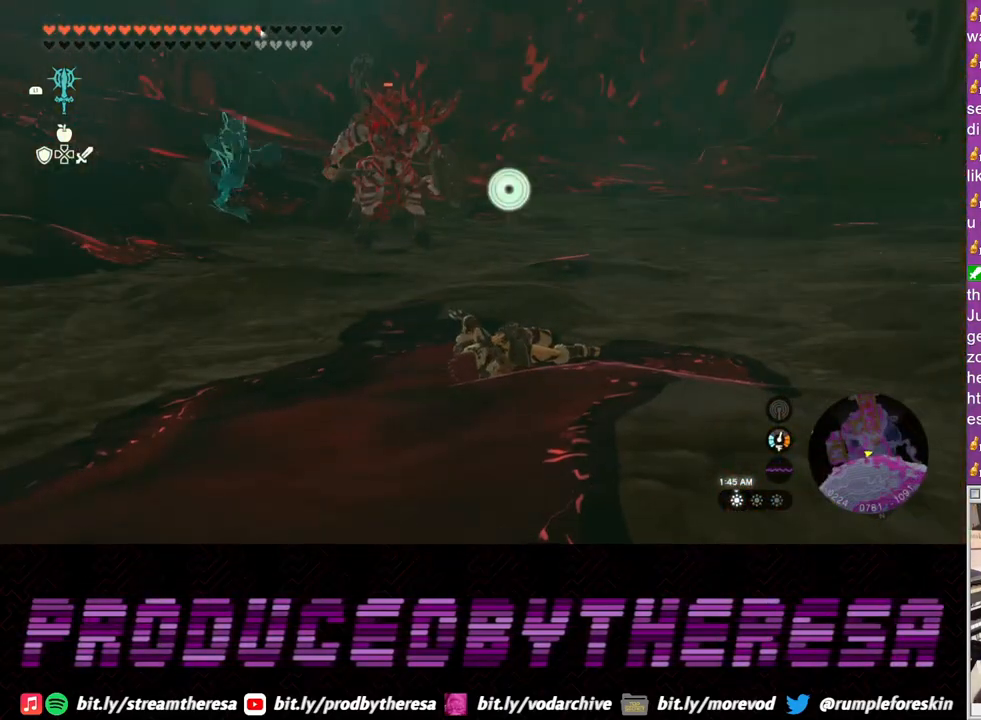
{"dt_ms": 500, "buttons": [], "left_stick": "up-right", "right_stick": "center", "events": []}
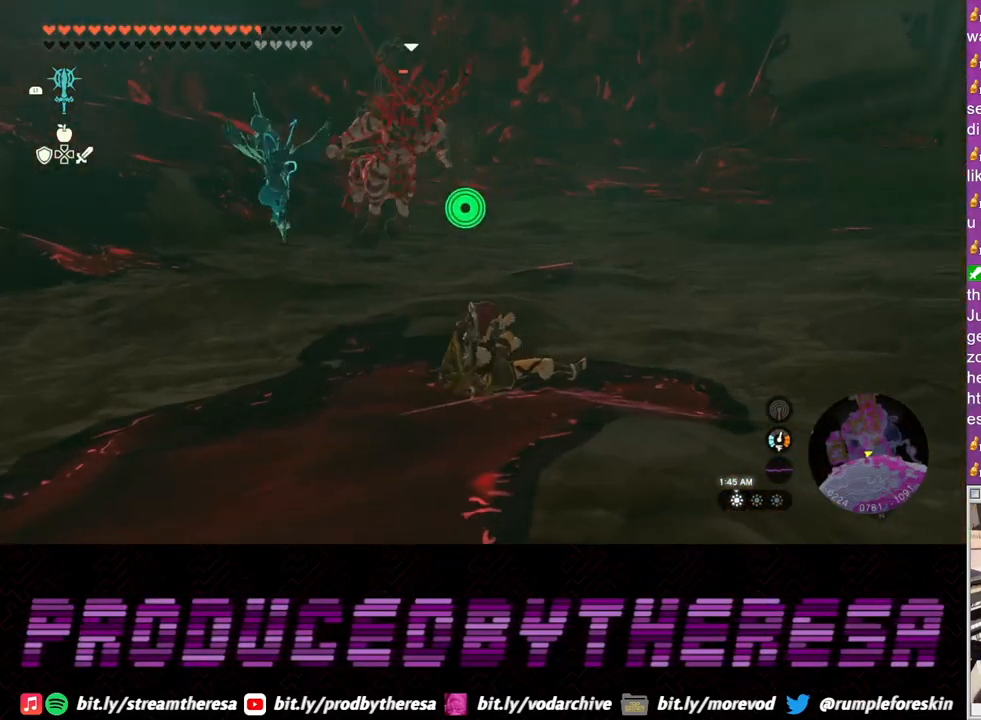
{"dt_ms": 500, "buttons": [], "left_stick": "up-right", "right_stick": "center", "events": []}
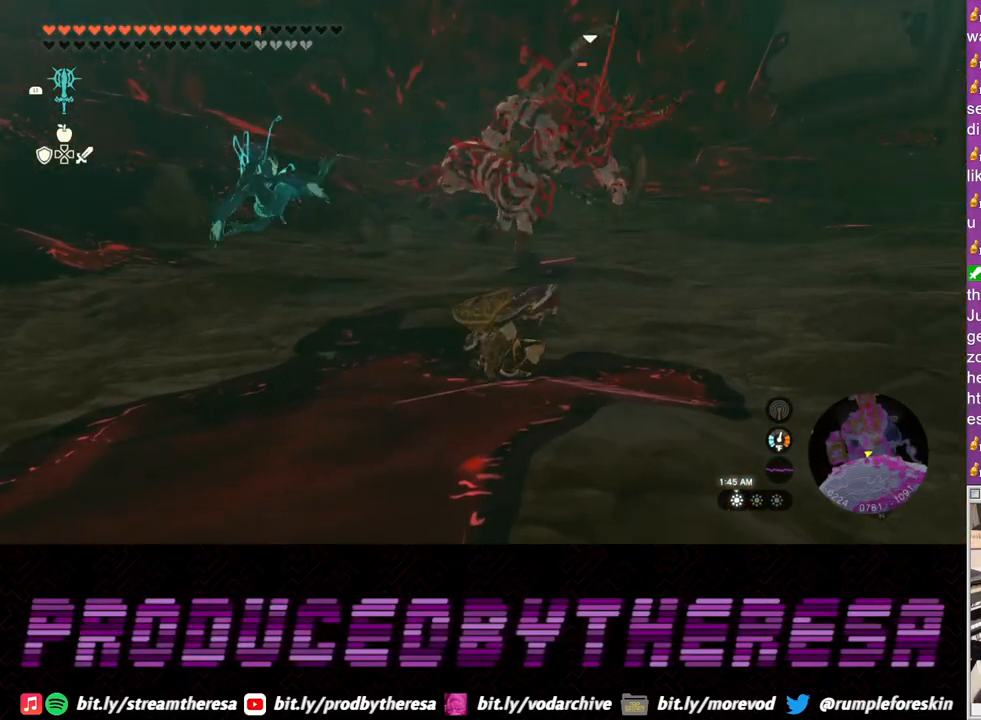
{"dt_ms": 500, "buttons": [], "left_stick": "up-right", "right_stick": "right", "events": [[467, "right_stick", "right"]]}
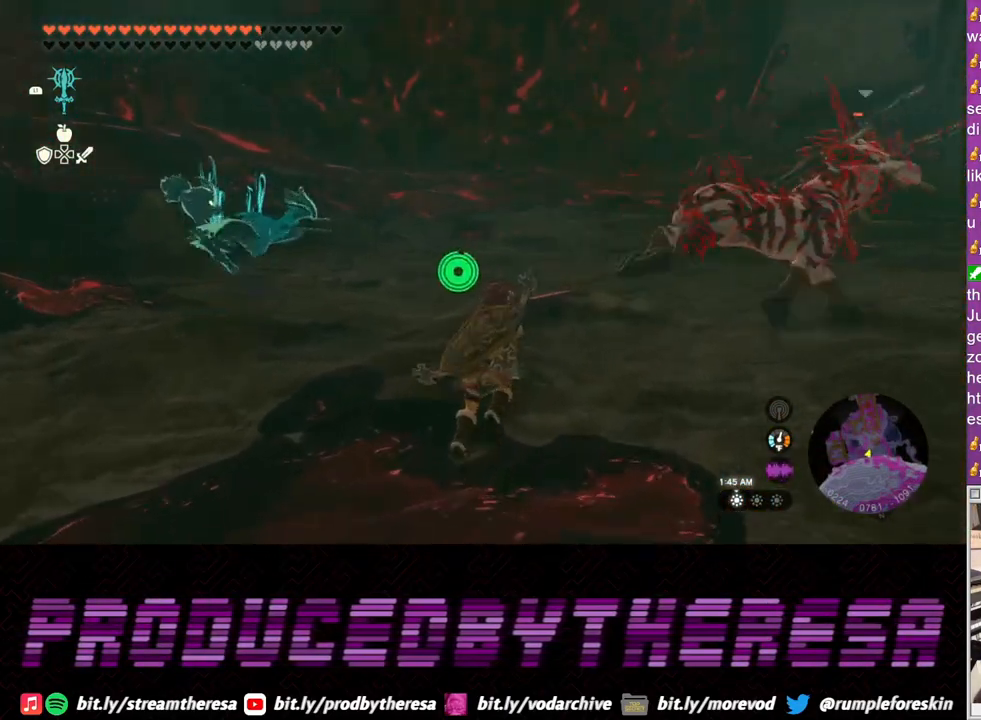
{"dt_ms": 500, "buttons": [], "left_stick": "up", "right_stick": "center", "events": [[150, "left_stick", "up"], [200, "right_stick", "center"]]}
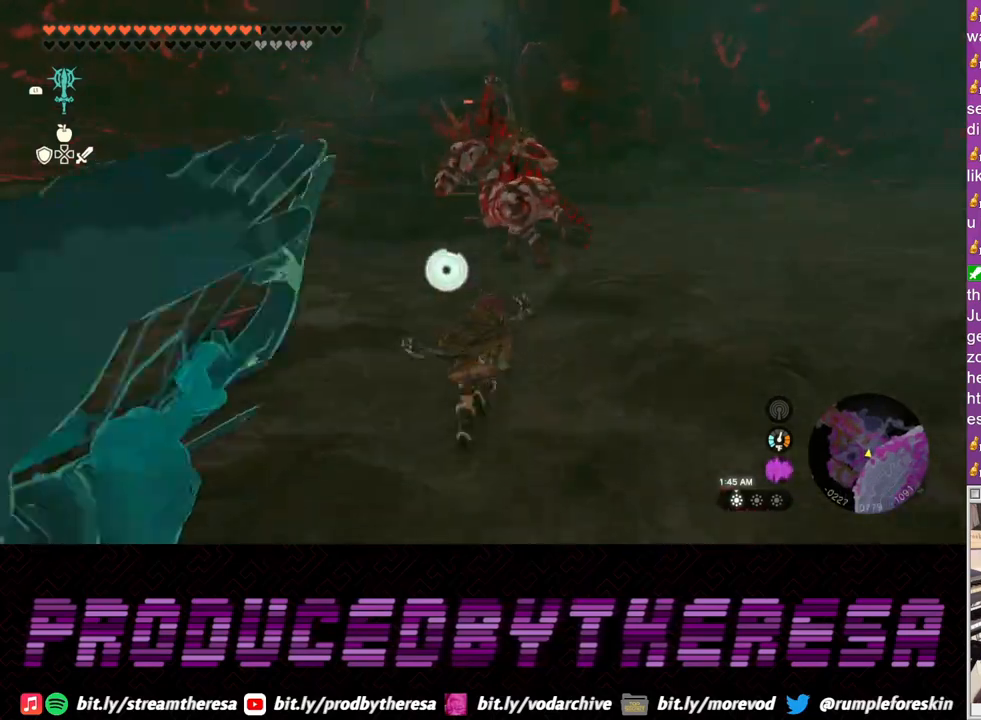
{"dt_ms": 500, "buttons": ["R2"], "left_stick": "right", "right_stick": "right", "events": [[67, "right_stick", "down-left"], [83, "R2", "down"], [217, "left_stick", "up-right"], [300, "right_stick", "center"], [433, "left_stick", "right"], [500, "right_stick", "right"]]}
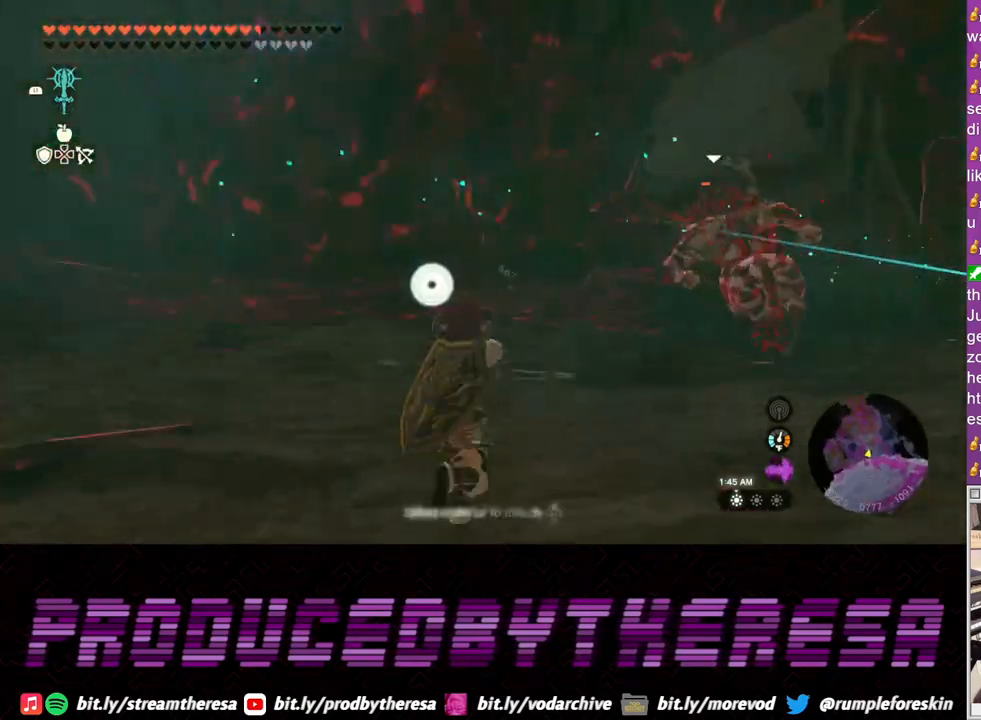
{"dt_ms": 500, "buttons": [], "left_stick": "down", "right_stick": "left", "events": [[117, "right_stick", "center"], [233, "right_stick", "left"], [283, "left_stick", "center"], [317, "right_stick", "center"], [367, "R2", "up"], [417, "right_stick", "left"], [433, "left_stick", "down"]]}
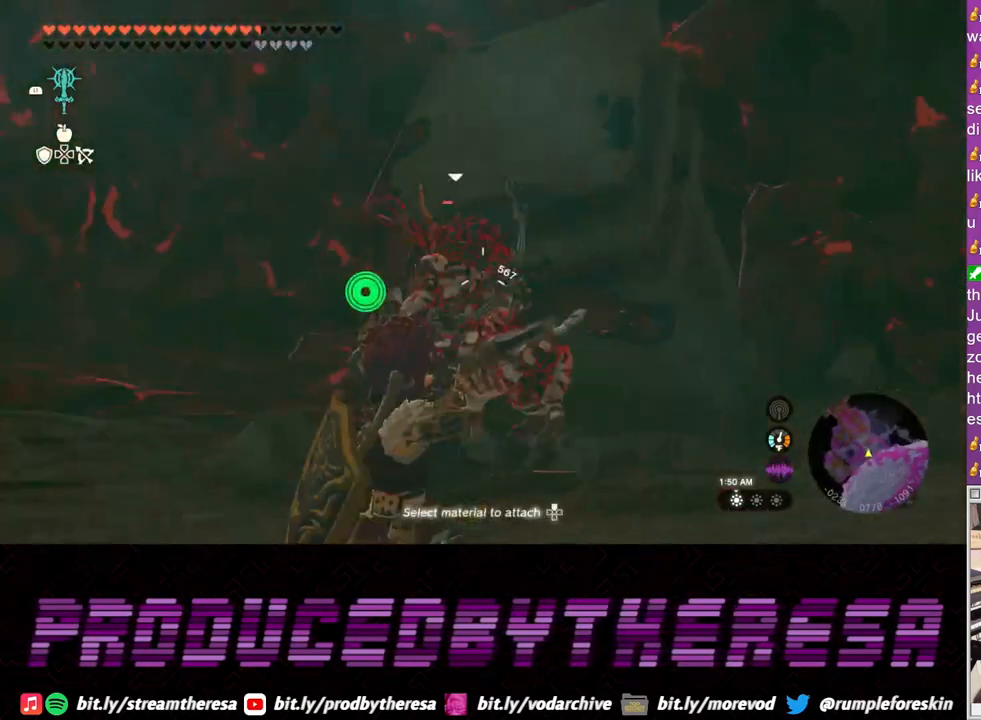
{"dt_ms": 500, "buttons": [], "left_stick": "down-right", "right_stick": "center", "events": [[83, "left_stick", "down-right"], [100, "right_stick", "center"], [200, "right_stick", "right"], [500, "right_stick", "center"]]}
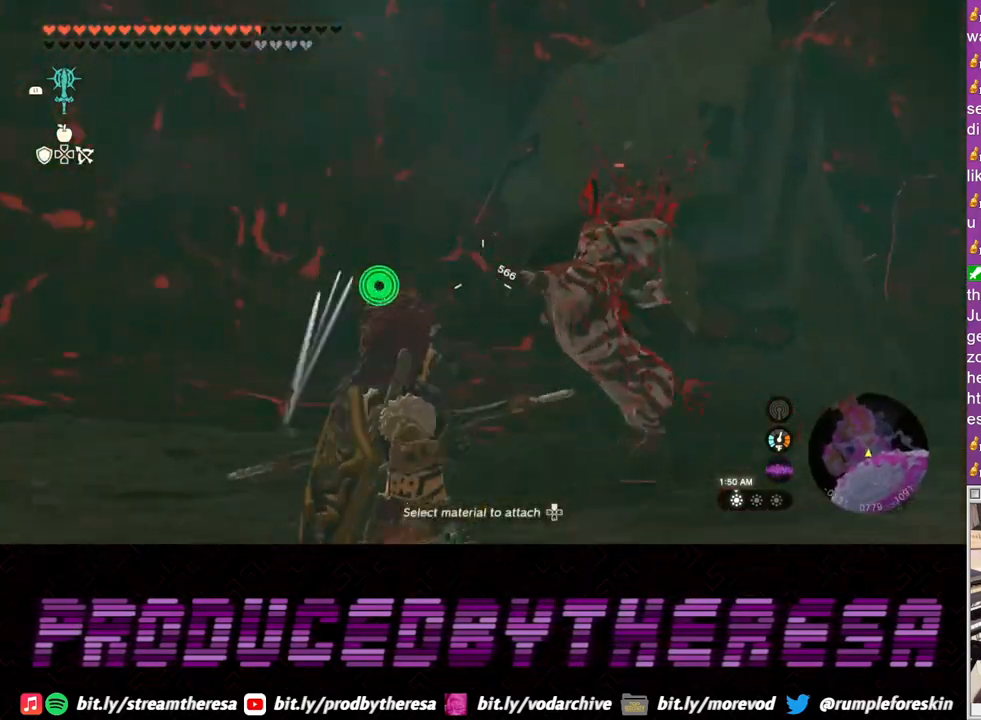
{"dt_ms": 500, "buttons": [], "left_stick": "right", "right_stick": "center", "events": [[283, "right_stick", "up-left"], [383, "left_stick", "right"], [400, "right_stick", "center"]]}
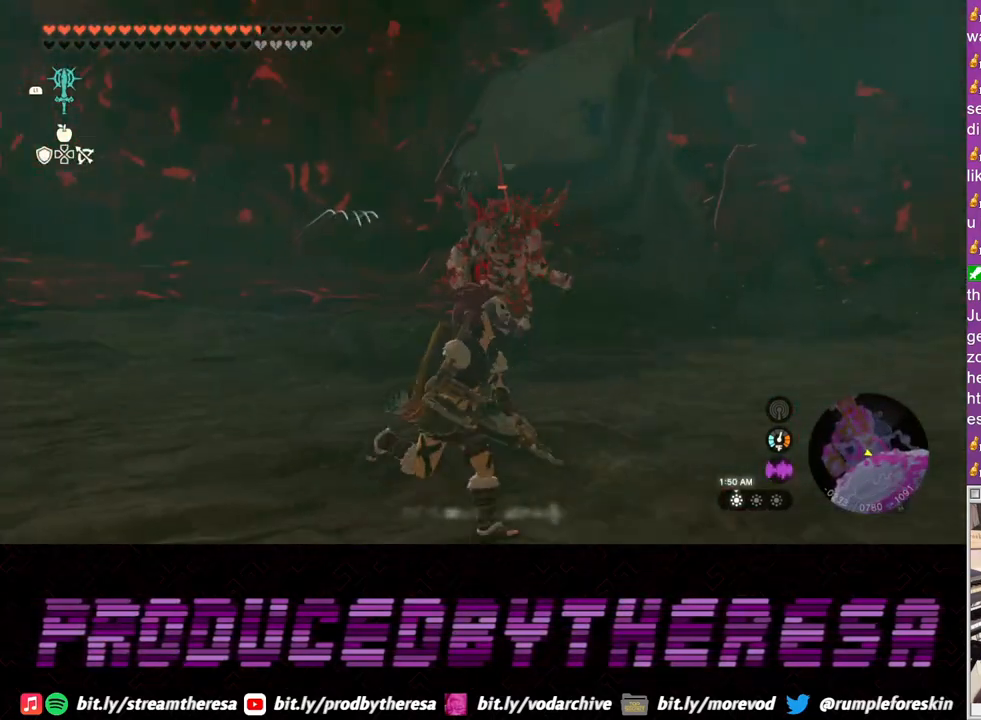
{"dt_ms": 500, "buttons": [], "left_stick": "up", "right_stick": "center", "events": [[183, "left_stick", "up-right"], [483, "left_stick", "up"]]}
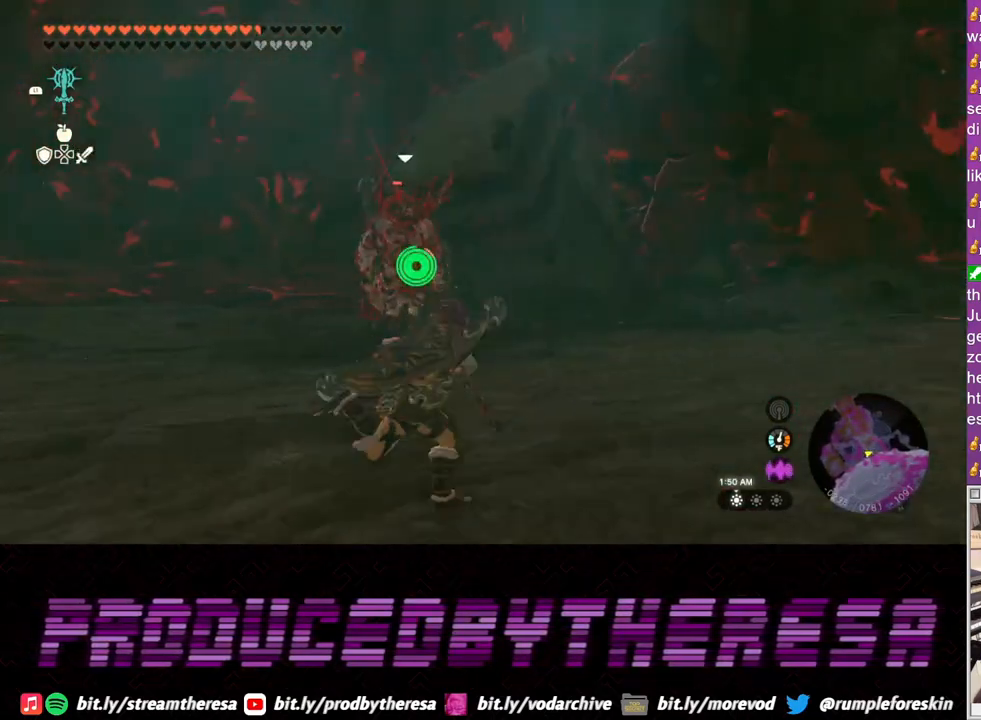
{"dt_ms": 500, "buttons": [], "left_stick": "up-left", "right_stick": "center", "events": [[217, "left_stick", "up-left"]]}
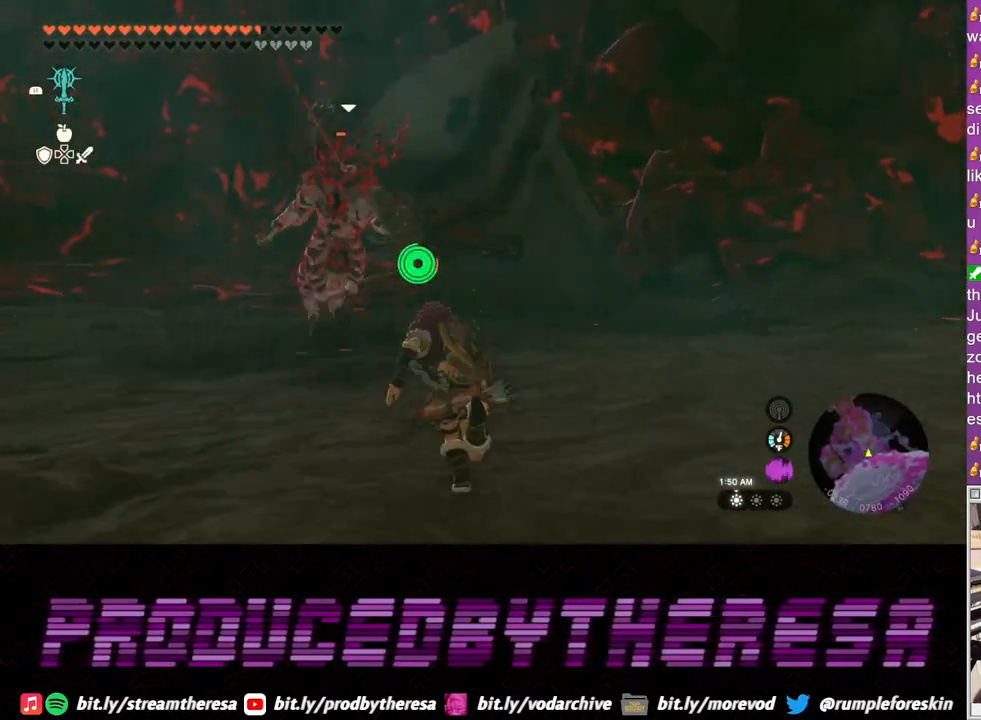
{"dt_ms": 500, "buttons": ["SQUARE"], "left_stick": "up-left", "right_stick": "center", "events": [[17, "left_stick", "up"], [267, "left_stick", "up-left"], [483, "SQUARE", "down"]]}
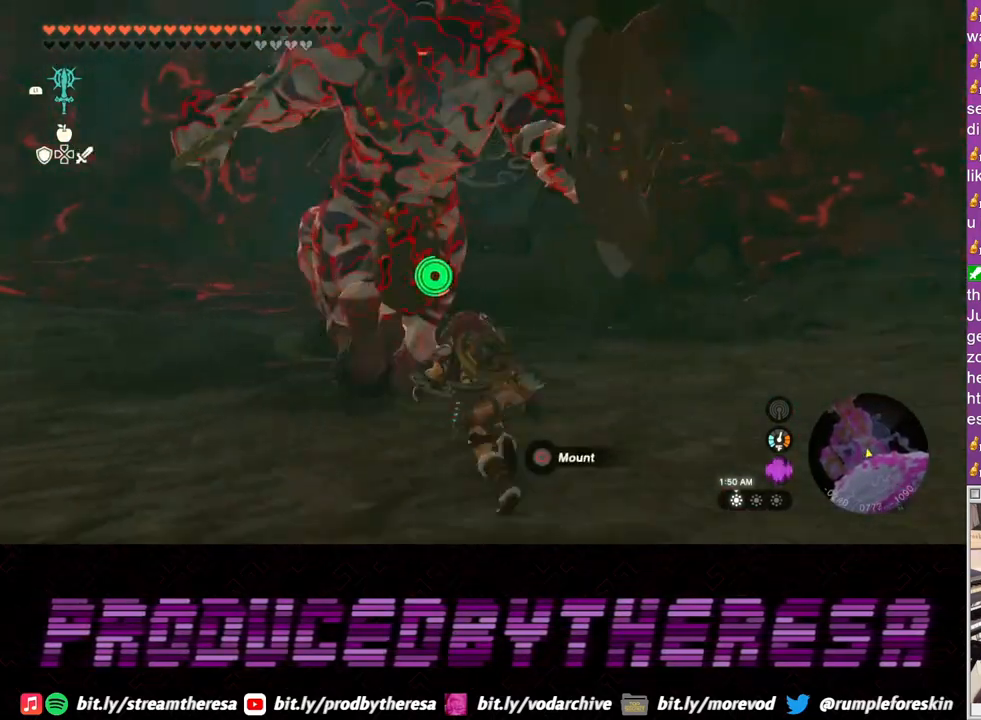
{"dt_ms": 500, "buttons": [], "left_stick": "up-left", "right_stick": "left", "events": [[50, "SQUARE", "up"], [117, "left_stick", "up-right"], [133, "SQUARE", "down"], [217, "SQUARE", "up"], [300, "left_stick", "up-left"], [483, "right_stick", "left"]]}
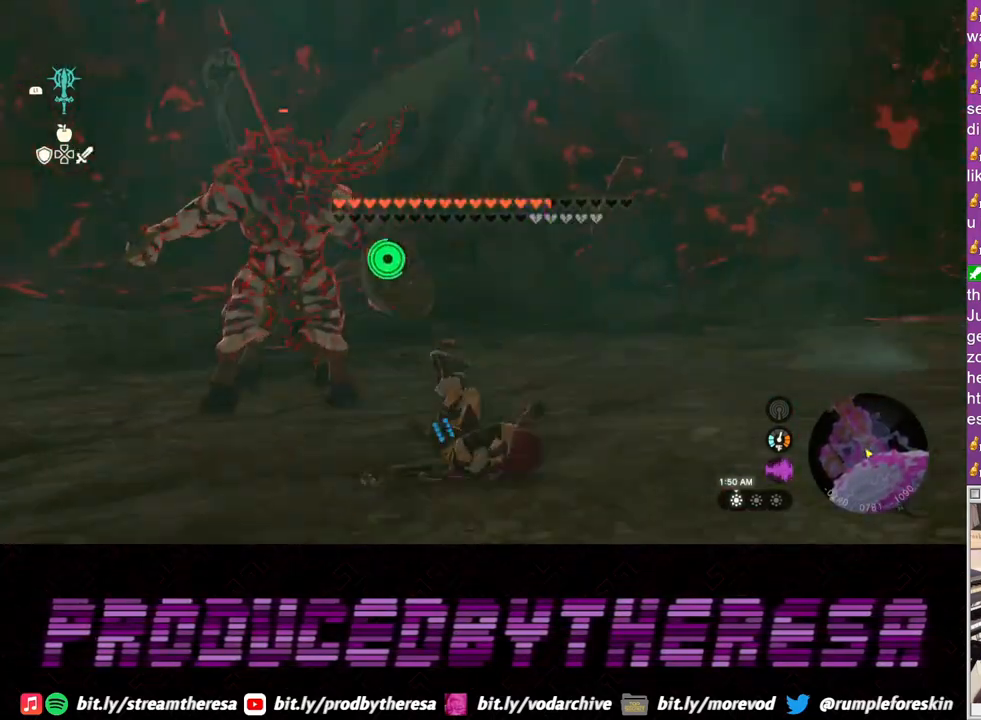
{"dt_ms": 500, "buttons": [], "left_stick": "up", "right_stick": "center", "events": [[67, "left_stick", "up"], [117, "right_stick", "center"]]}
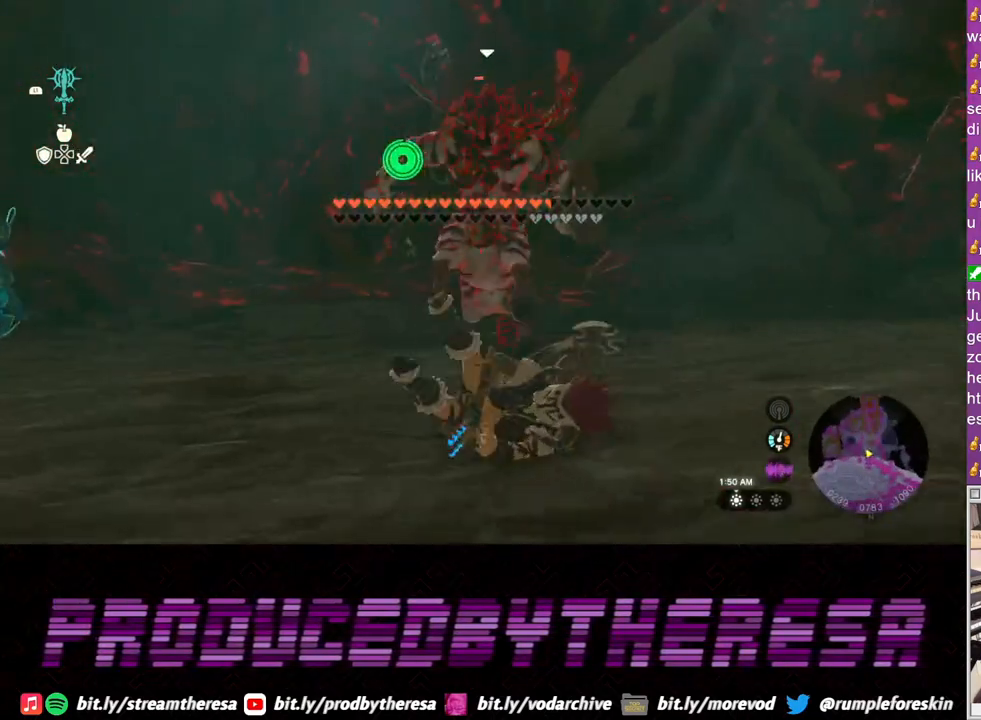
{"dt_ms": 500, "buttons": [], "left_stick": "up", "right_stick": "center", "events": []}
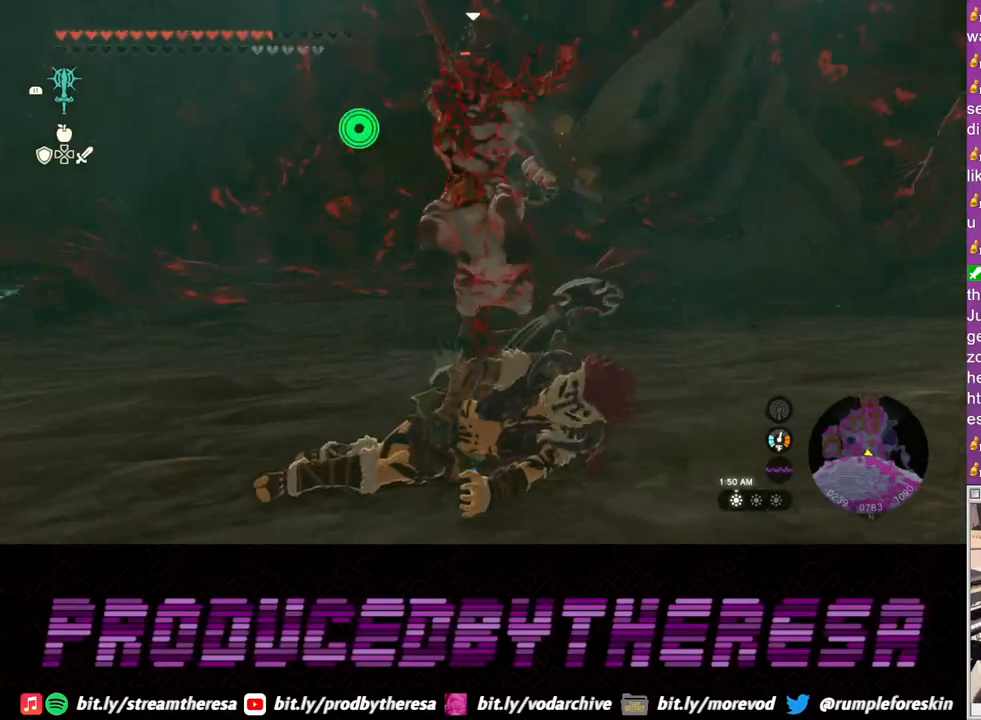
{"dt_ms": 500, "buttons": [], "left_stick": "up", "right_stick": "center"}